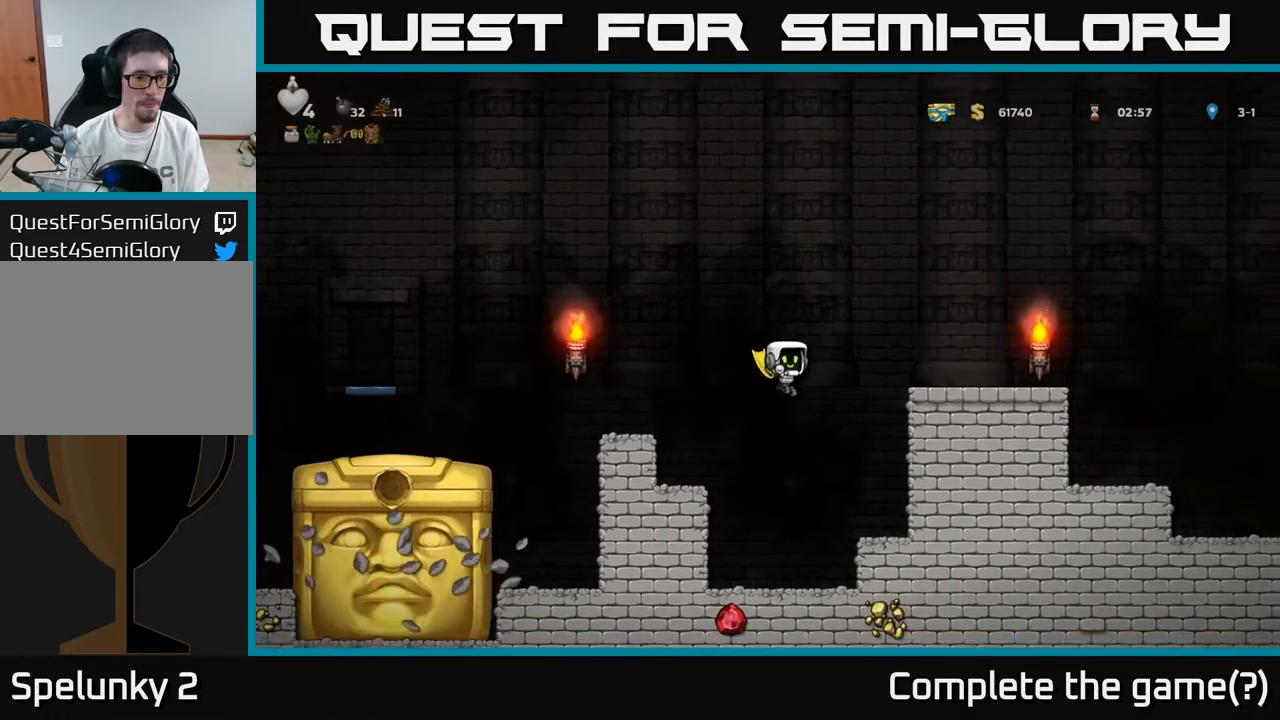
Gameplay with a controller (Xbox layout); each line is a JSON object with the inputs held at the frame after it. "events" lists button and stick changes between this image and that frame as [ms after this image, input, new state], when the widget could be followed in between.
{"buttons": [], "left_stick": "center", "right_stick": "center", "events": [[283, "DPAD_RIGHT", "up"], [350, "A", "up"]]}
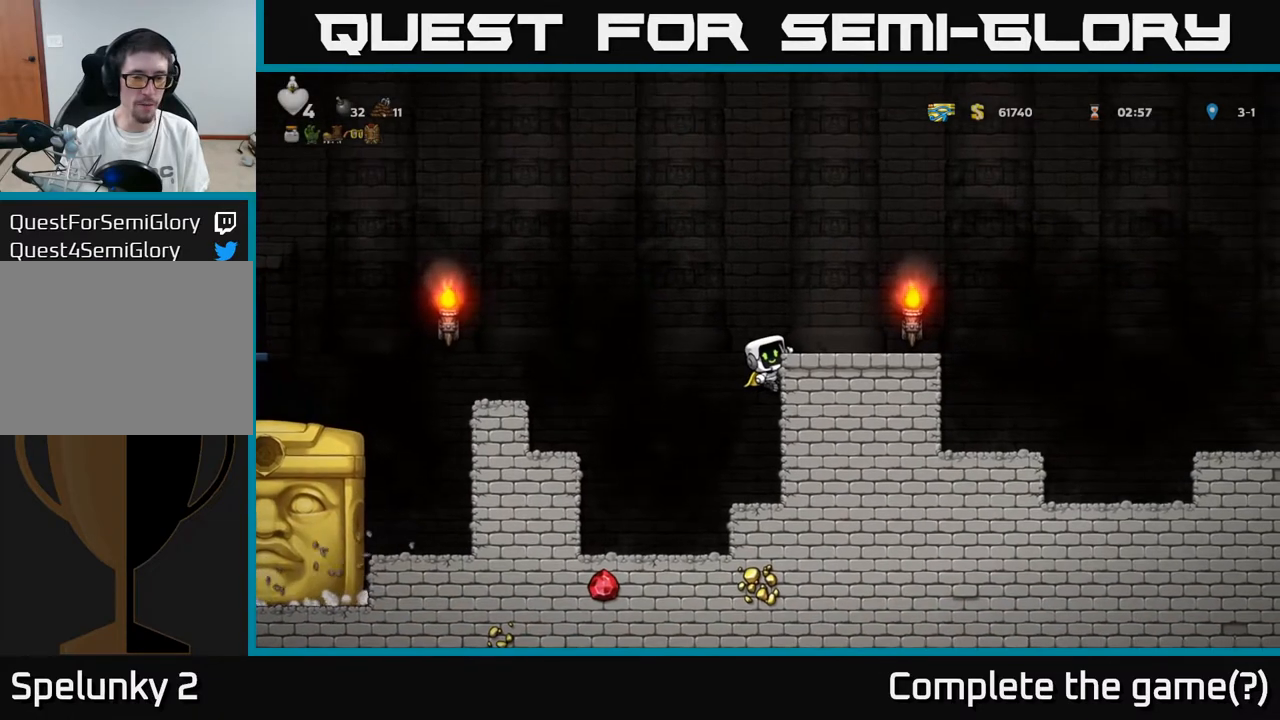
{"buttons": [], "left_stick": "center", "right_stick": "center", "events": [[133, "A", "down"], [167, "DPAD_RIGHT", "down"], [333, "A", "up"], [417, "DPAD_RIGHT", "up"]]}
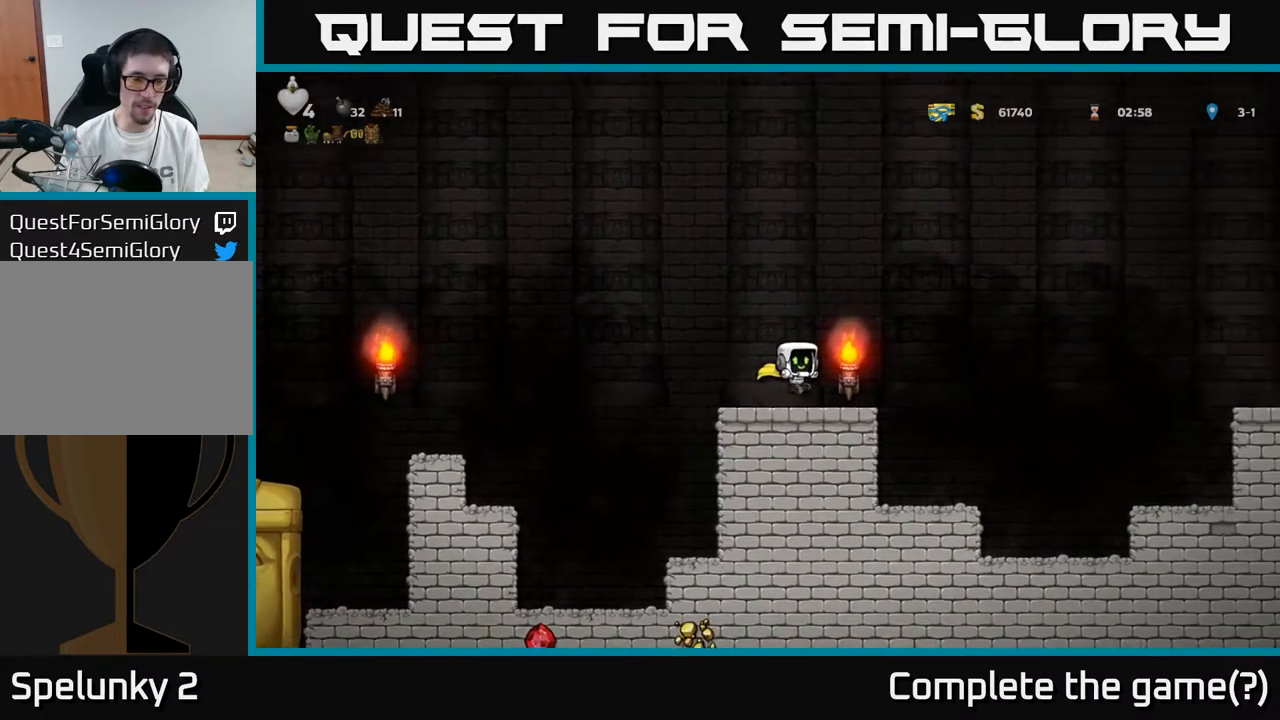
{"buttons": ["A", "DPAD_LEFT"], "left_stick": "center", "right_stick": "center", "events": [[50, "DPAD_LEFT", "down"], [167, "A", "down"], [367, "A", "up"], [417, "A", "down"]]}
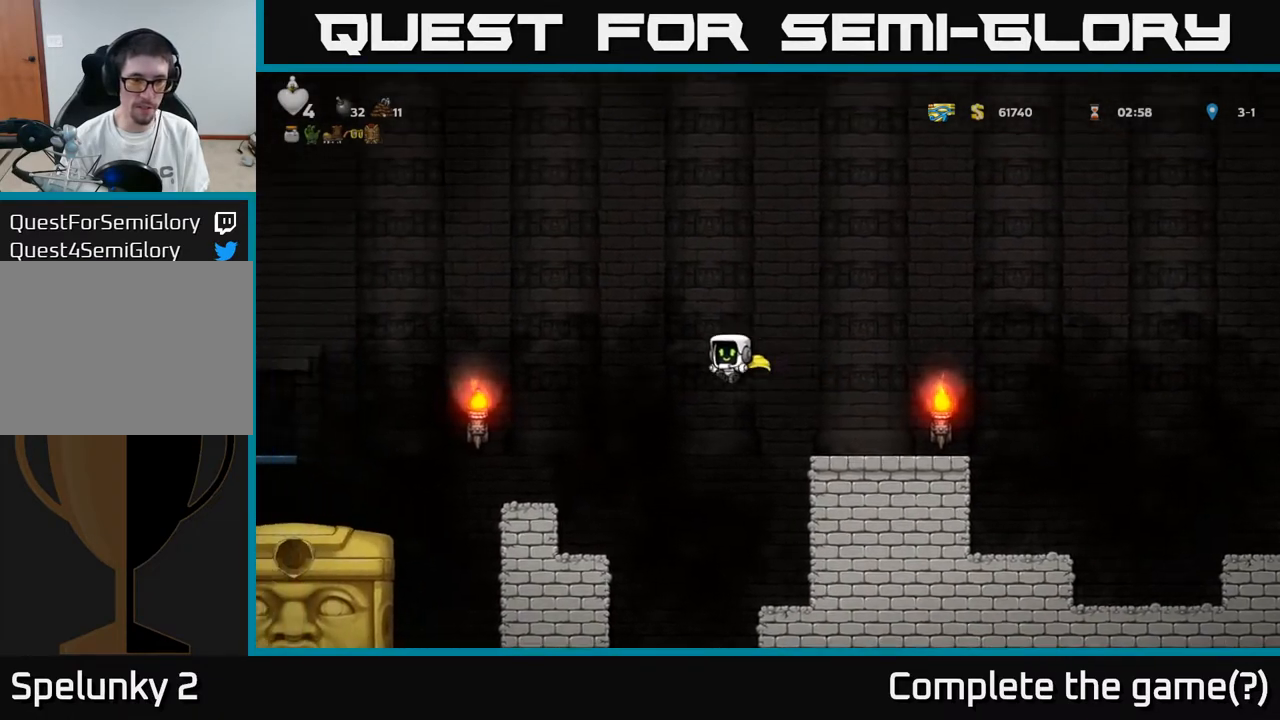
{"buttons": [], "left_stick": "center", "right_stick": "center", "events": [[300, "A", "up"], [383, "DPAD_LEFT", "up"]]}
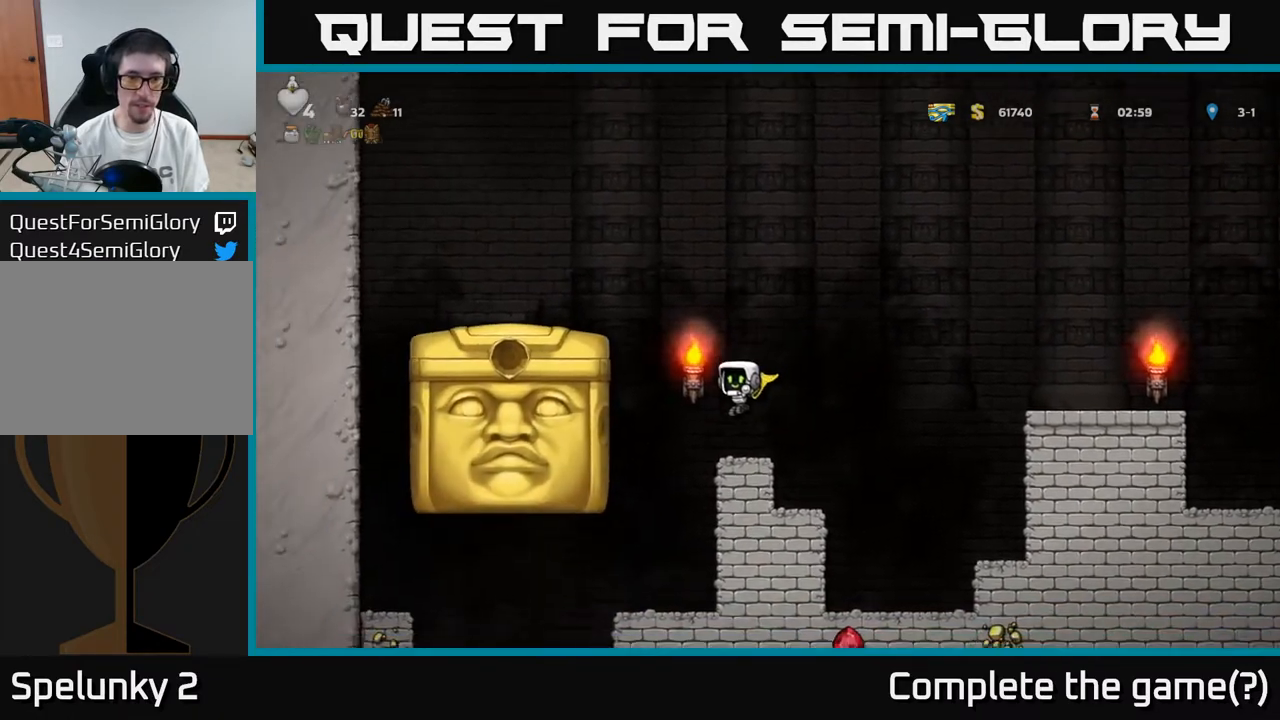
{"buttons": [], "left_stick": "center", "right_stick": "center", "events": []}
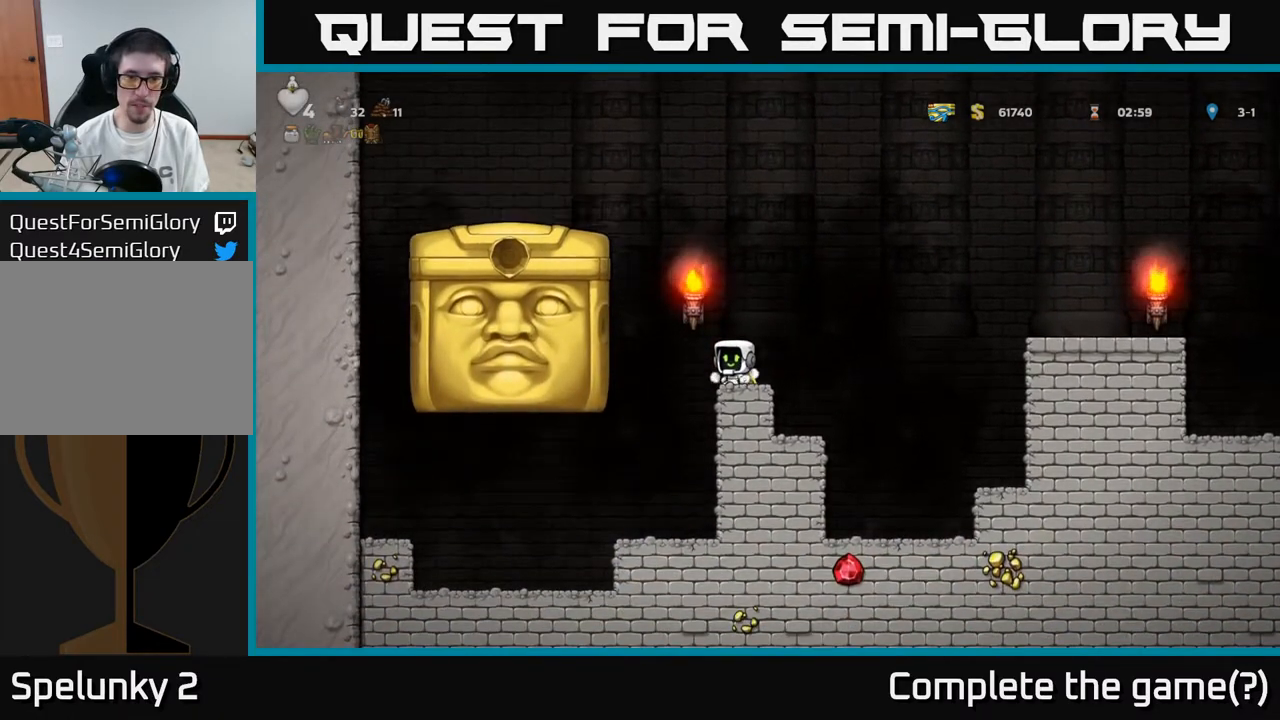
{"buttons": [], "left_stick": "center", "right_stick": "center", "events": []}
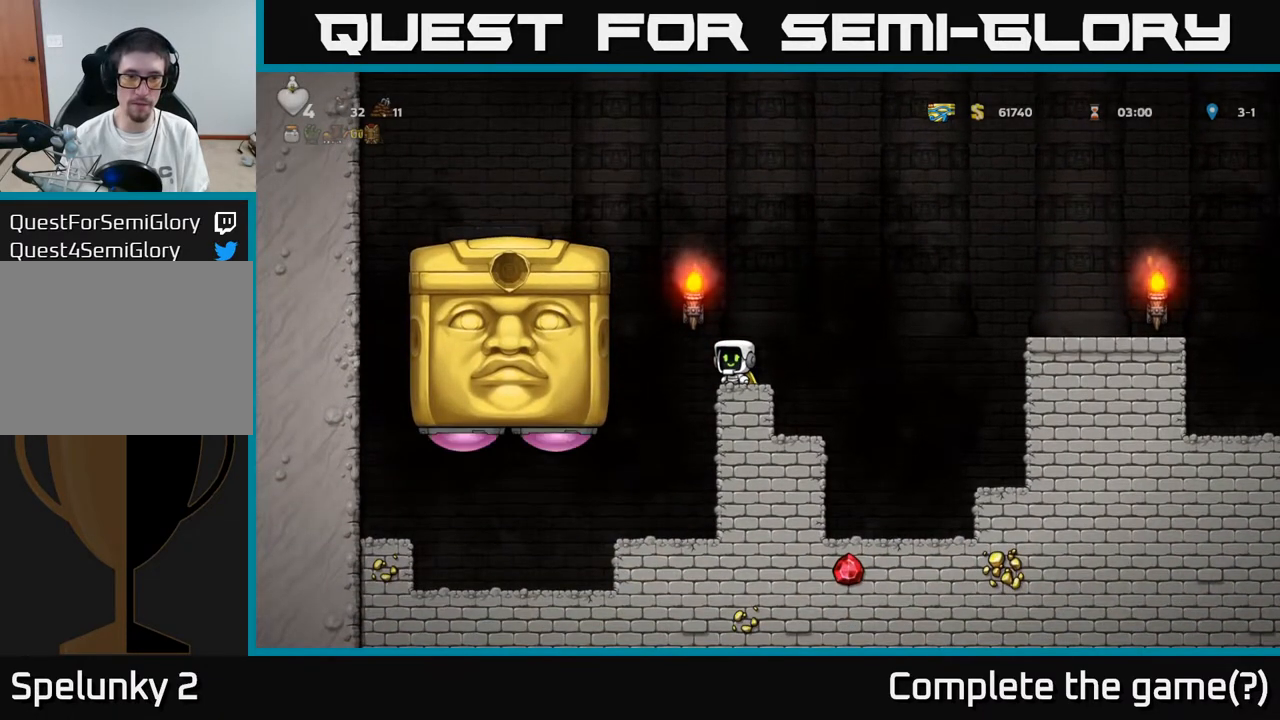
{"buttons": [], "left_stick": "center", "right_stick": "center", "events": []}
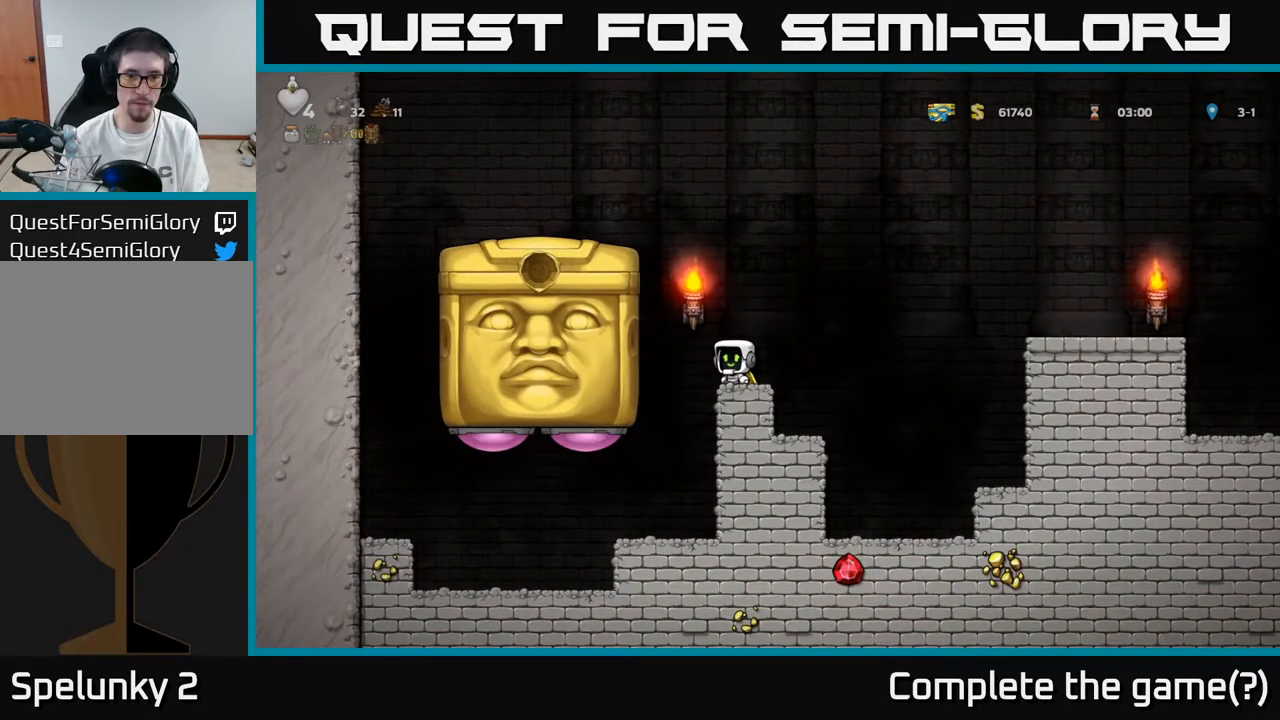
{"buttons": ["DPAD_RIGHT"], "left_stick": "center", "right_stick": "center", "events": [[500, "DPAD_RIGHT", "down"]]}
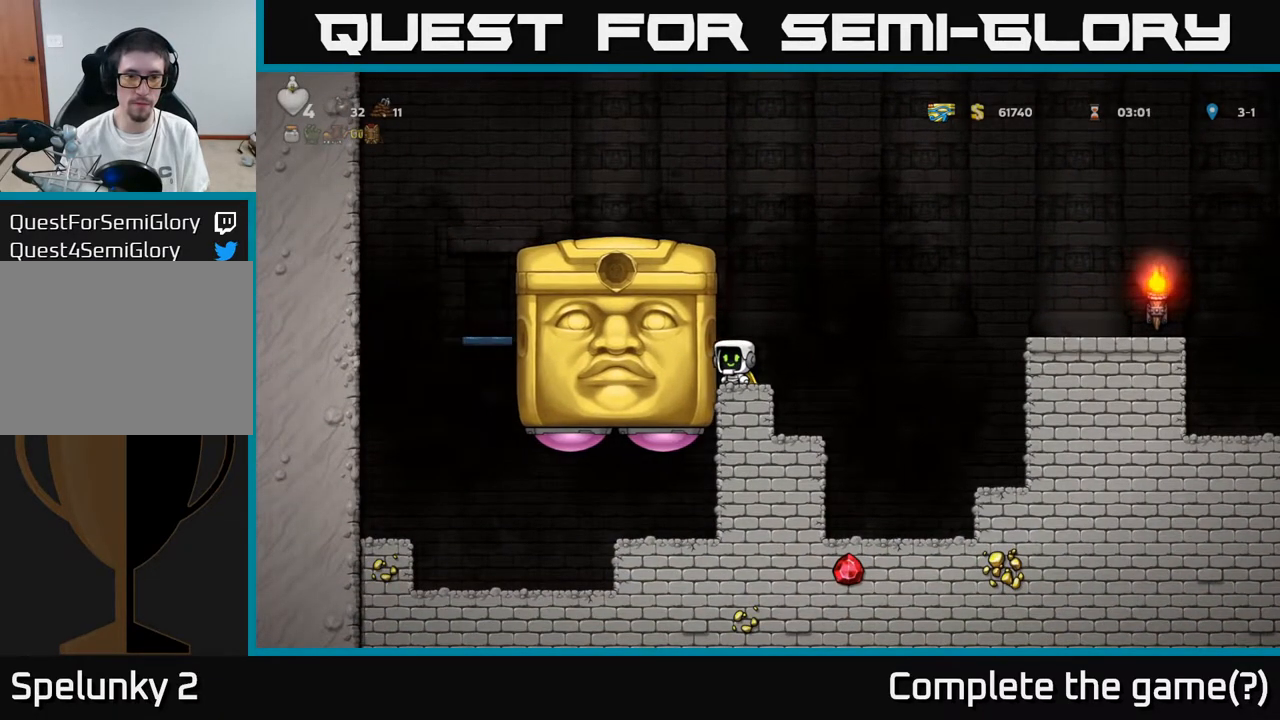
{"buttons": ["A", "DPAD_RIGHT"], "left_stick": "center", "right_stick": "center", "events": [[83, "A", "down"], [333, "A", "up"], [383, "A", "down"]]}
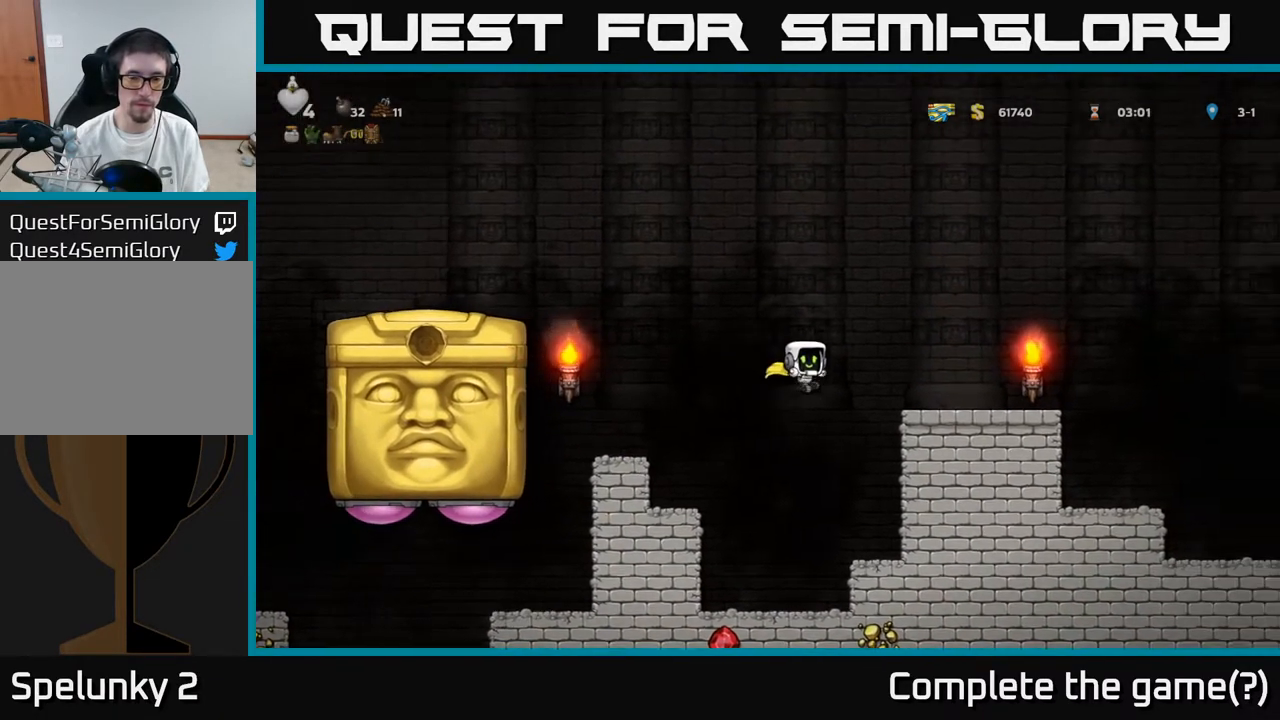
{"buttons": ["DPAD_LEFT"], "left_stick": "center", "right_stick": "center", "events": [[300, "A", "up"], [317, "DPAD_RIGHT", "up"], [383, "DPAD_LEFT", "down"]]}
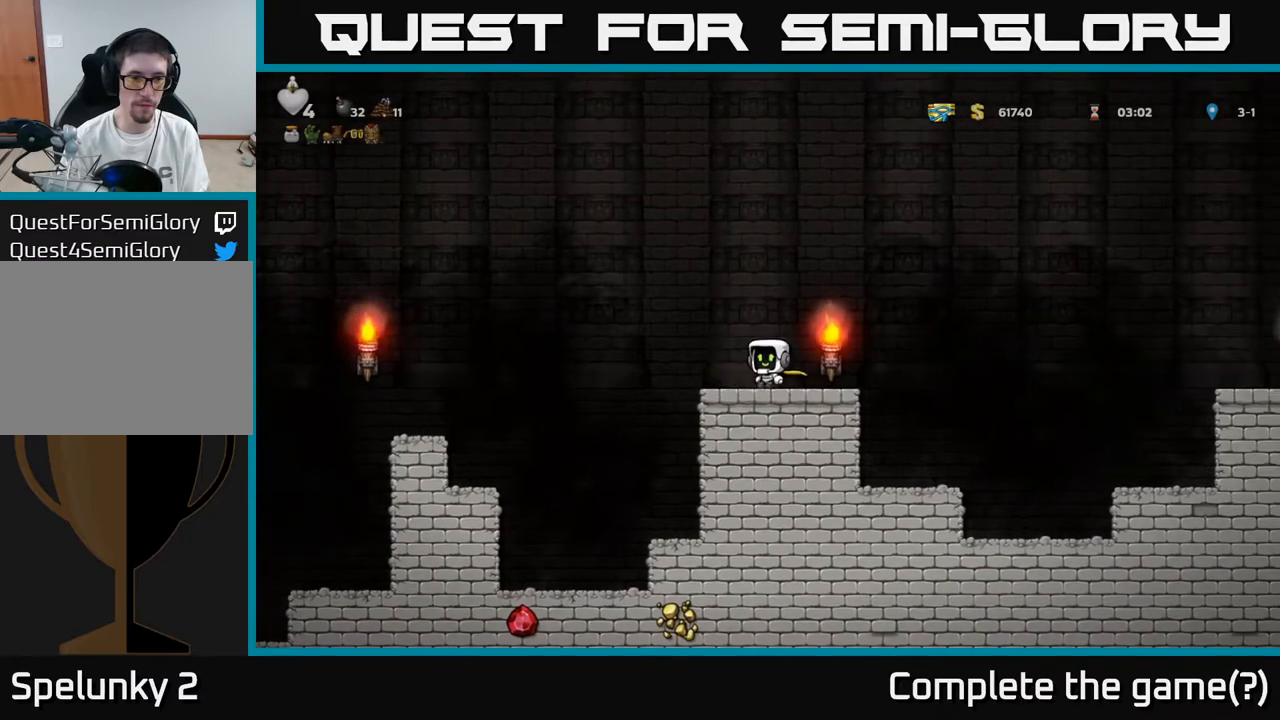
{"buttons": ["DPAD_LEFT"], "left_stick": "center", "right_stick": "center", "events": [[17, "A", "down"], [383, "A", "up"]]}
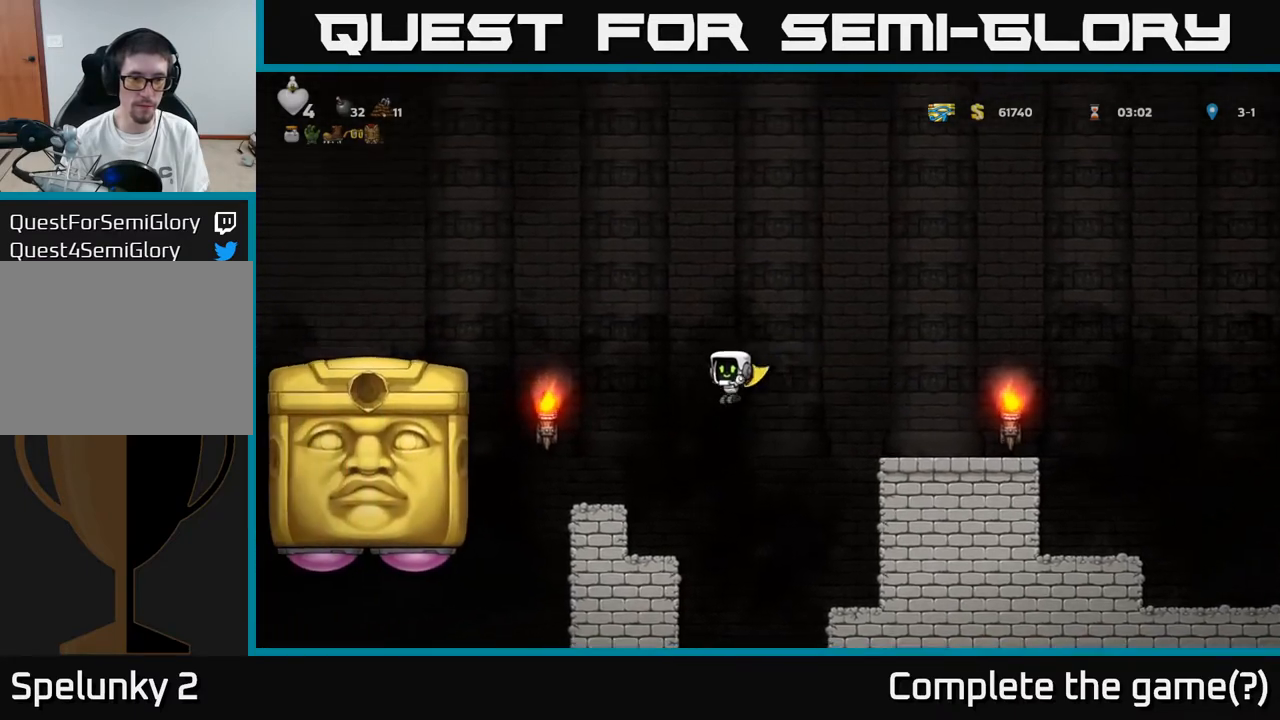
{"buttons": [], "left_stick": "center", "right_stick": "center", "events": [[167, "DPAD_LEFT", "up"], [250, "DPAD_RIGHT", "down"], [333, "DPAD_RIGHT", "up"]]}
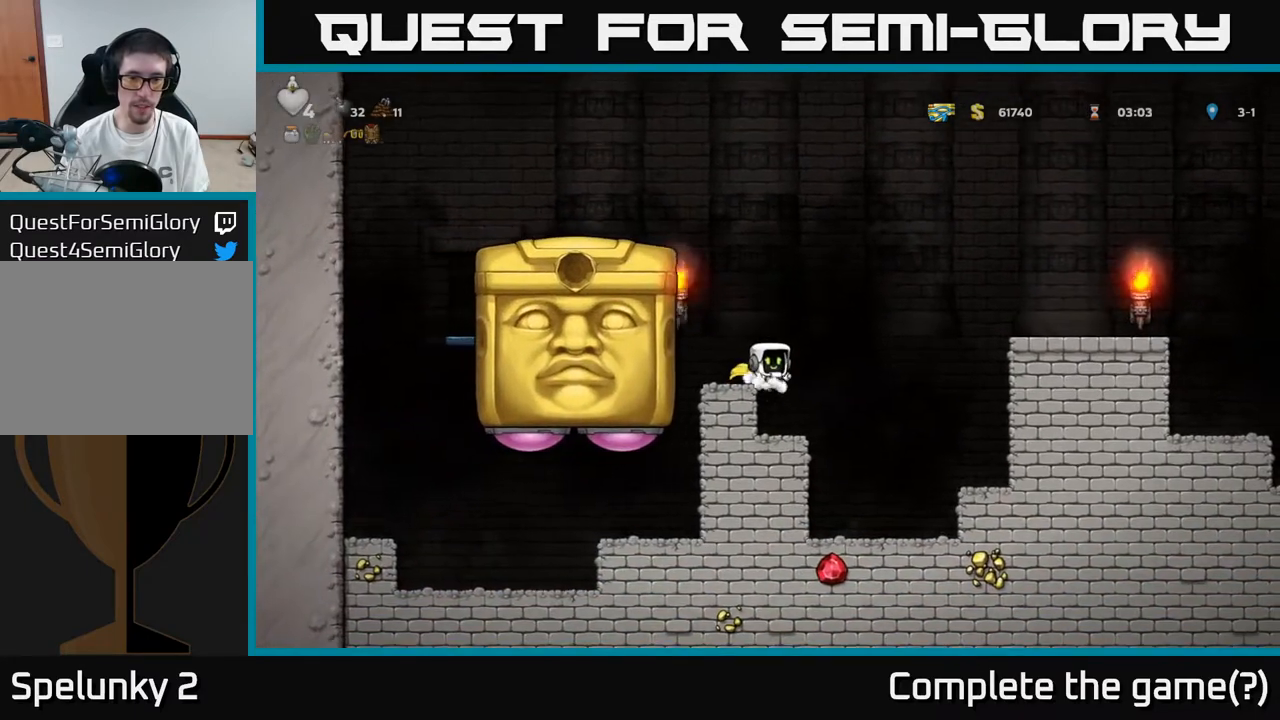
{"buttons": ["A"], "left_stick": "center", "right_stick": "center", "events": [[400, "A", "down"]]}
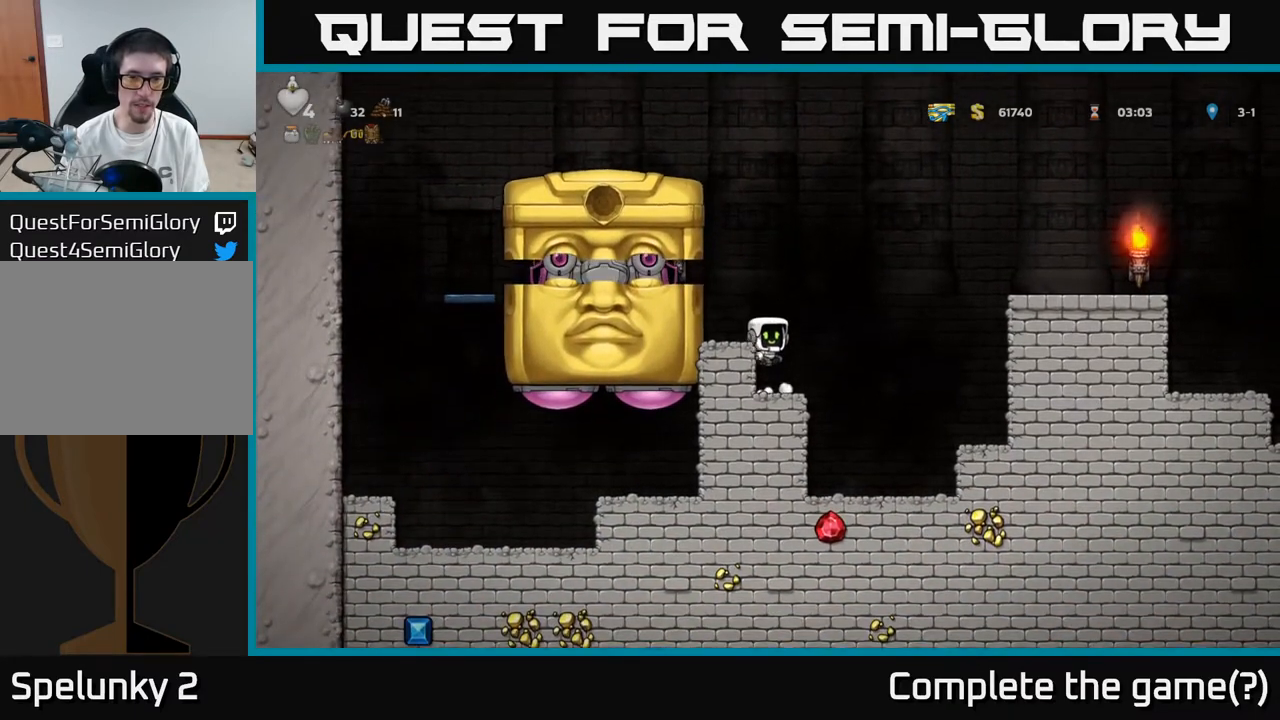
{"buttons": ["A", "DPAD_RIGHT"], "left_stick": "center", "right_stick": "center", "events": [[17, "DPAD_LEFT", "down"], [50, "A", "up"], [100, "DPAD_LEFT", "up"], [217, "DPAD_RIGHT", "down"], [367, "A", "down"]]}
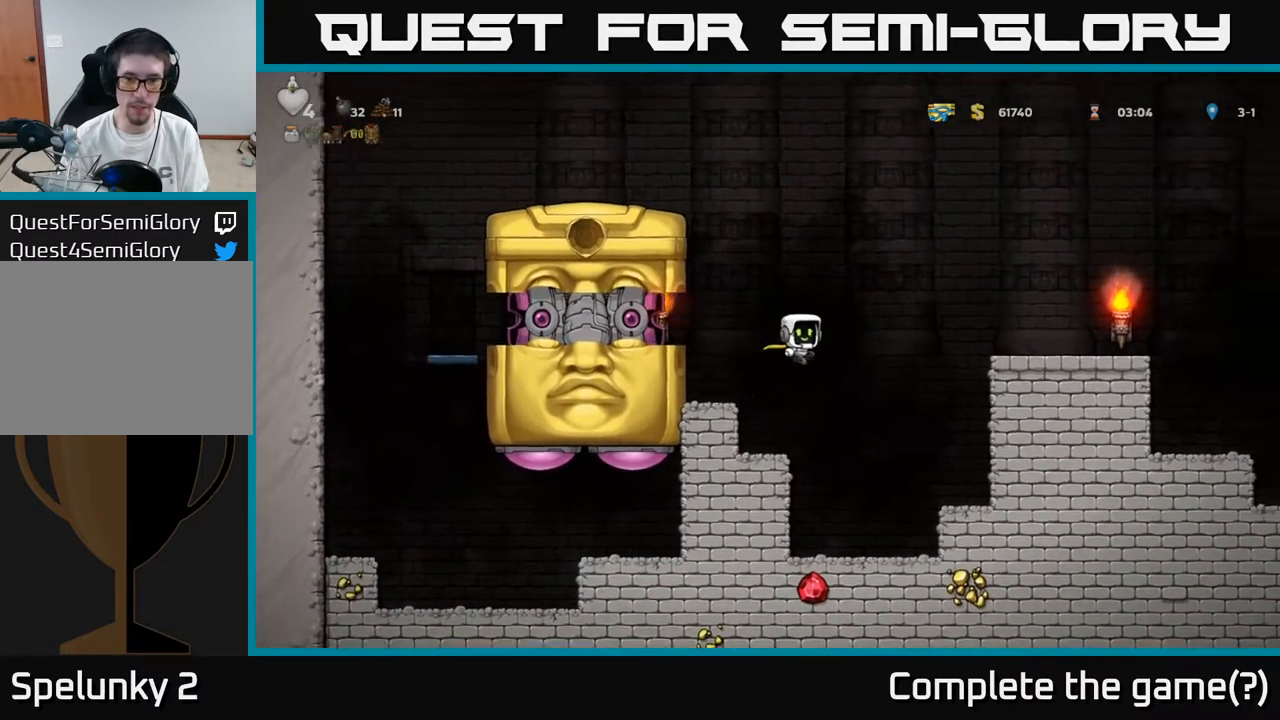
{"buttons": ["DPAD_RIGHT"], "left_stick": "center", "right_stick": "center", "events": [[167, "A", "up"], [217, "A", "down"], [500, "A", "up"]]}
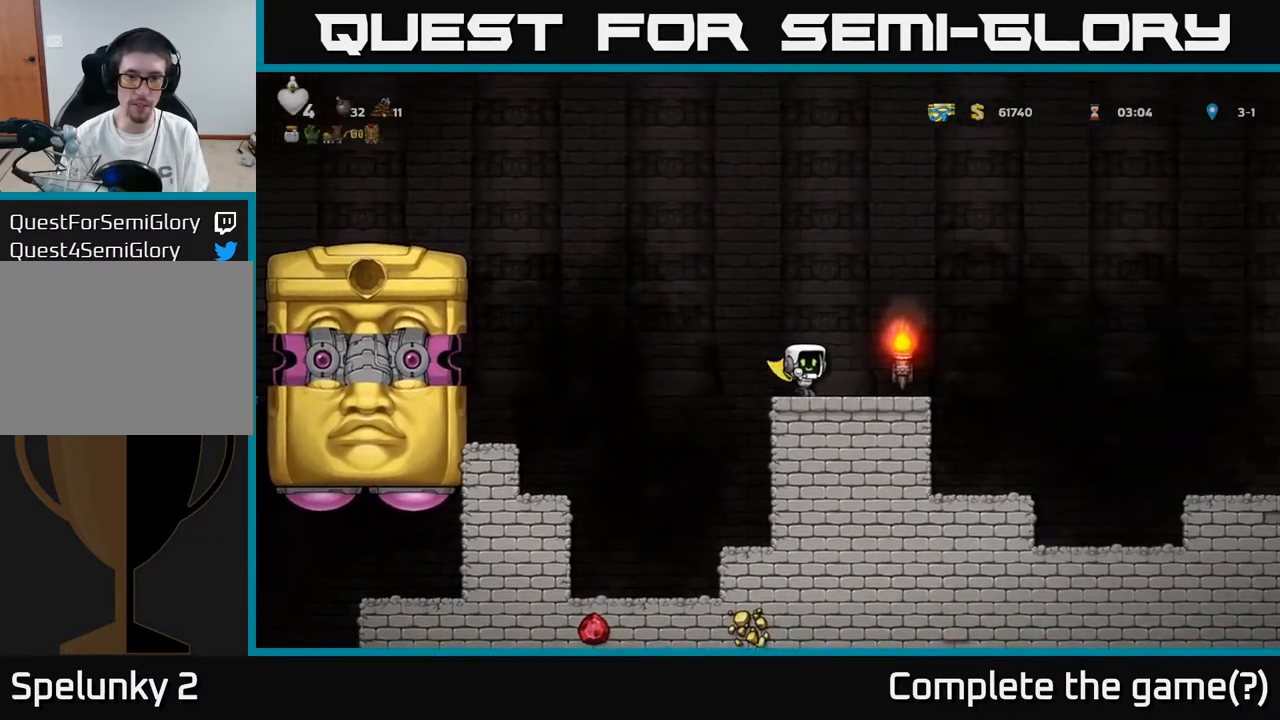
{"buttons": ["A", "DPAD_RIGHT"], "left_stick": "center", "right_stick": "center", "events": [[233, "A", "down"]]}
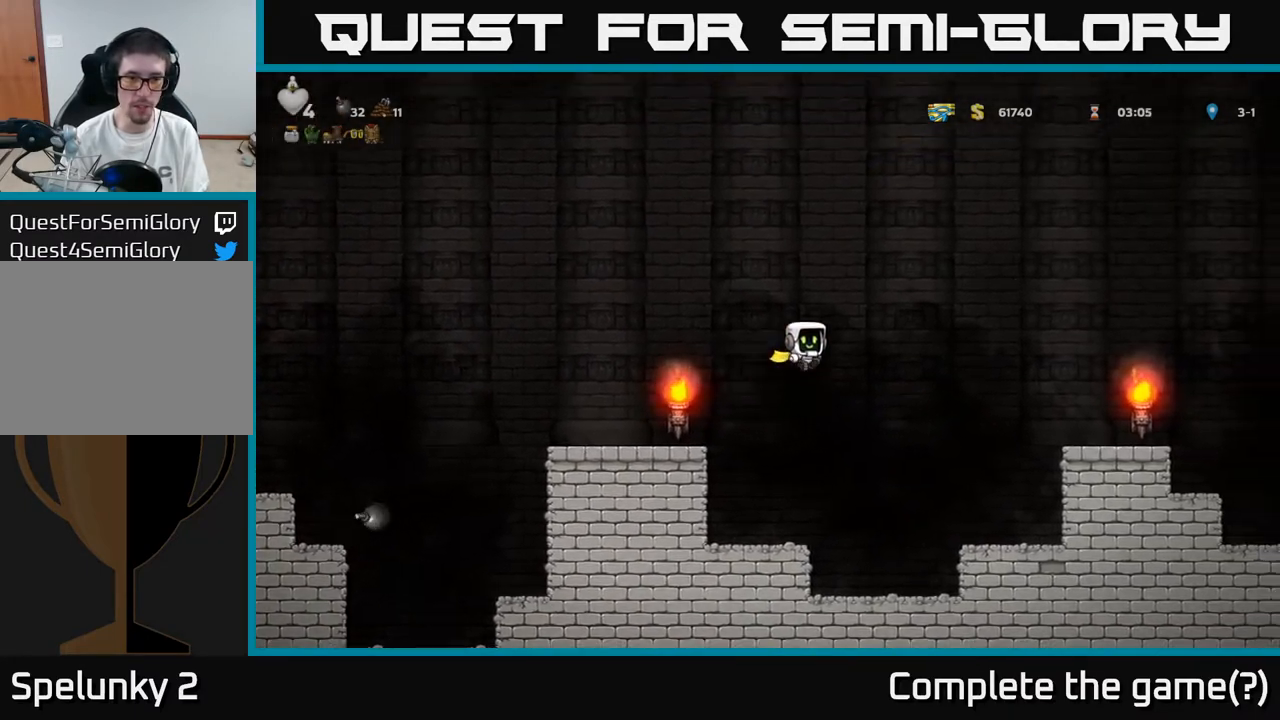
{"buttons": ["A", "DPAD_RIGHT"], "left_stick": "center", "right_stick": "center", "events": [[67, "A", "up"], [117, "A", "down"]]}
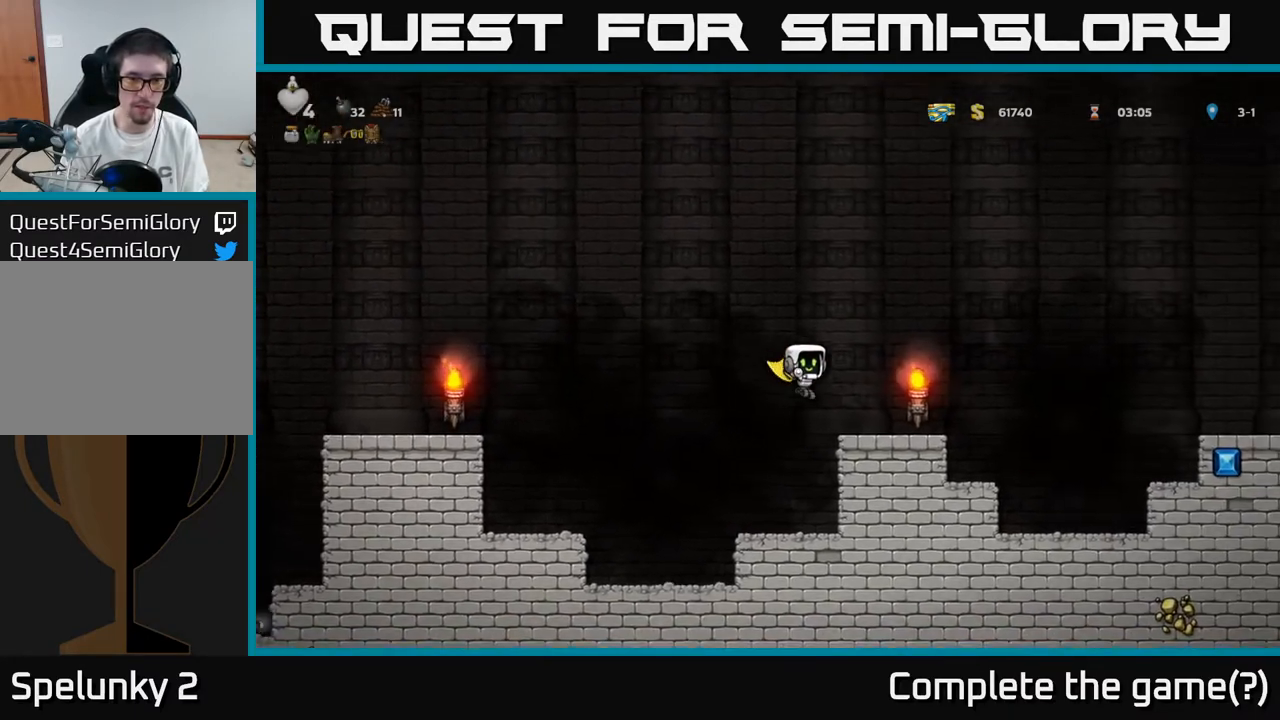
{"buttons": [], "left_stick": "center", "right_stick": "center", "events": [[50, "A", "up"], [167, "DPAD_RIGHT", "up"]]}
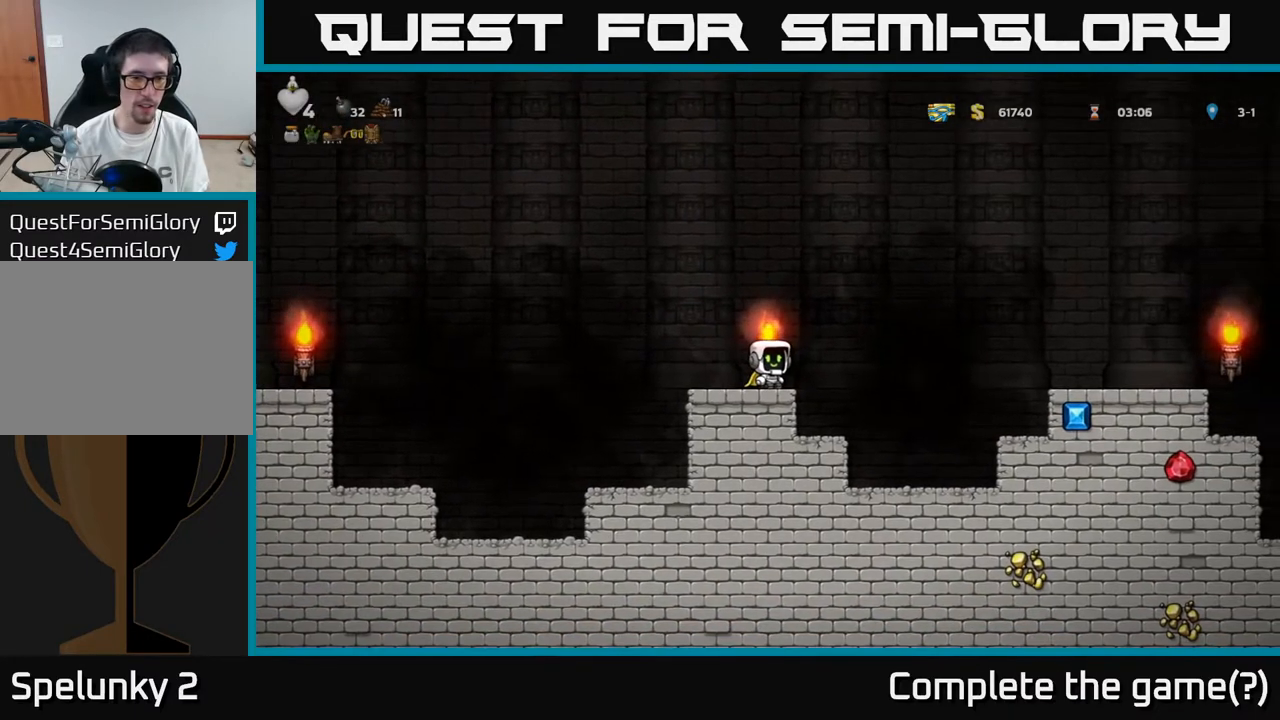
{"buttons": ["DPAD_LEFT"], "left_stick": "center", "right_stick": "center", "events": [[450, "DPAD_LEFT", "down"]]}
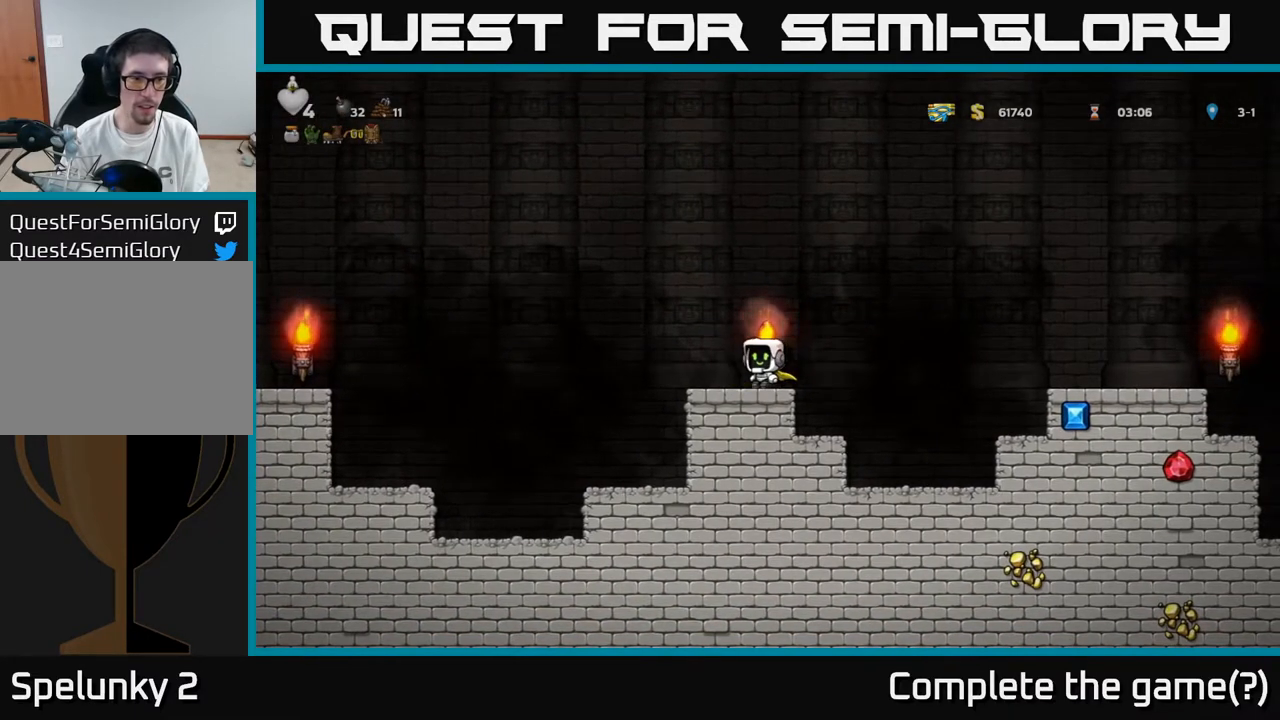
{"buttons": ["A", "DPAD_LEFT"], "left_stick": "center", "right_stick": "center", "events": [[67, "A", "down"], [350, "A", "up"], [417, "A", "down"]]}
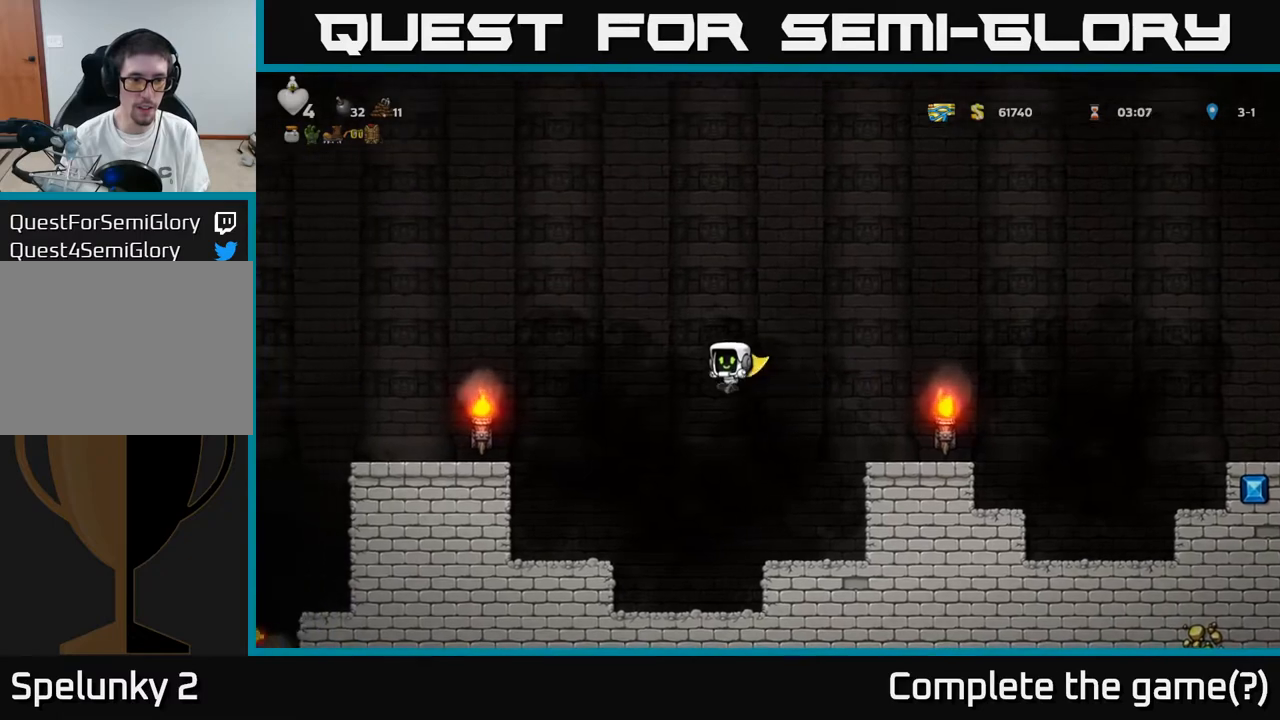
{"buttons": ["A", "DPAD_LEFT"], "left_stick": "center", "right_stick": "center", "events": []}
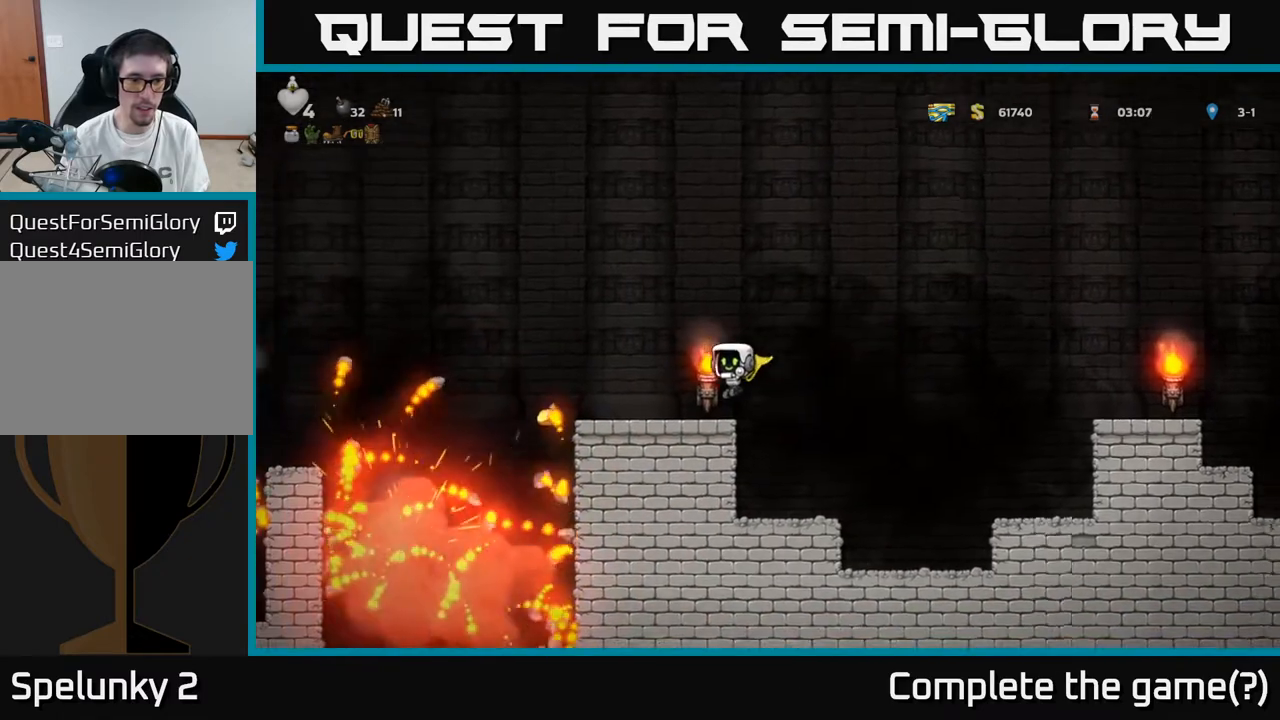
{"buttons": ["DPAD_LEFT"], "left_stick": "center", "right_stick": "center", "events": [[33, "DPAD_LEFT", "up"], [100, "A", "up"], [467, "DPAD_LEFT", "down"]]}
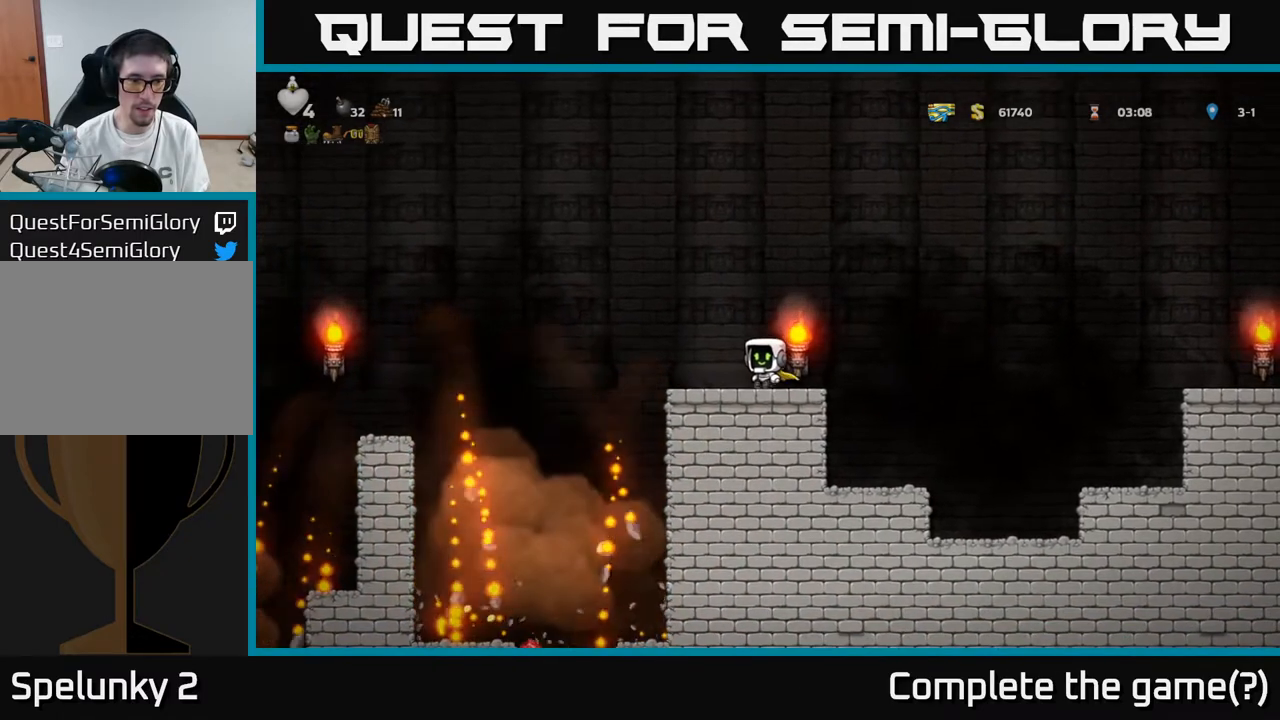
{"buttons": ["A", "DPAD_LEFT"], "left_stick": "center", "right_stick": "center", "events": [[50, "DPAD_LEFT", "up"], [267, "DPAD_LEFT", "down"], [317, "A", "down"]]}
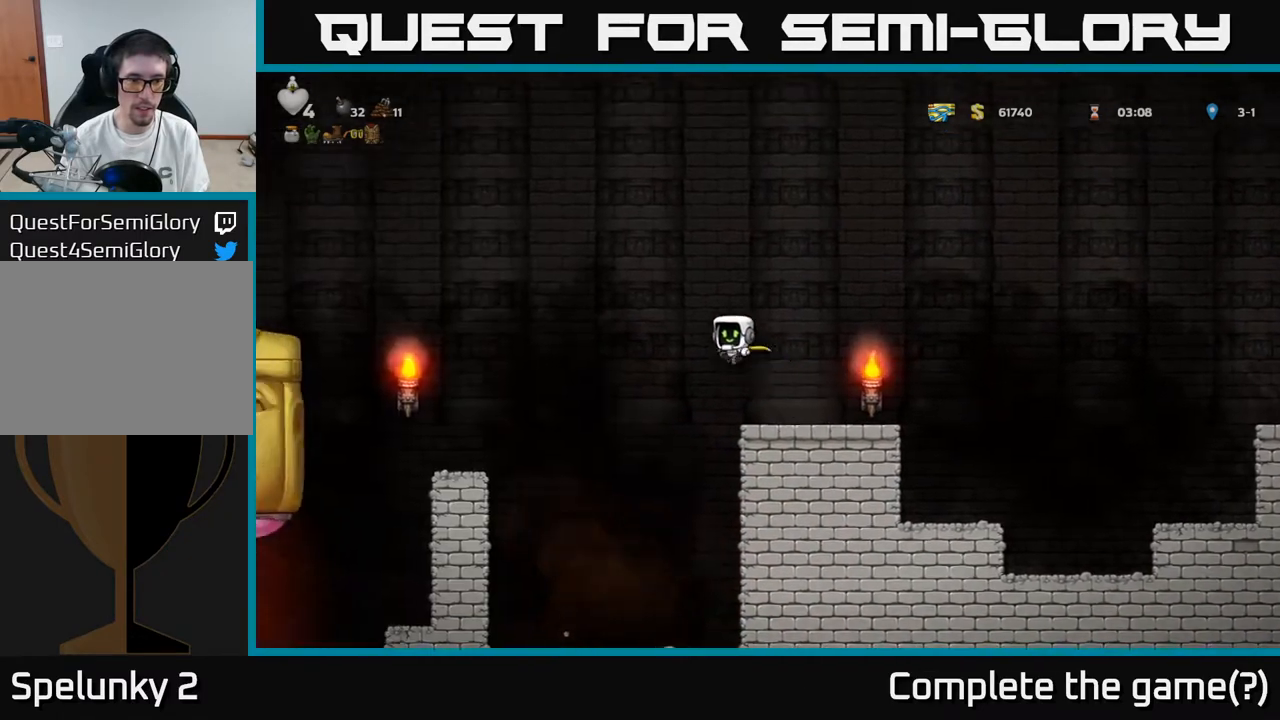
{"buttons": ["A", "DPAD_RIGHT"], "left_stick": "center", "right_stick": "center", "events": [[100, "A", "up"], [183, "A", "down"], [333, "DPAD_LEFT", "up"], [500, "DPAD_RIGHT", "down"]]}
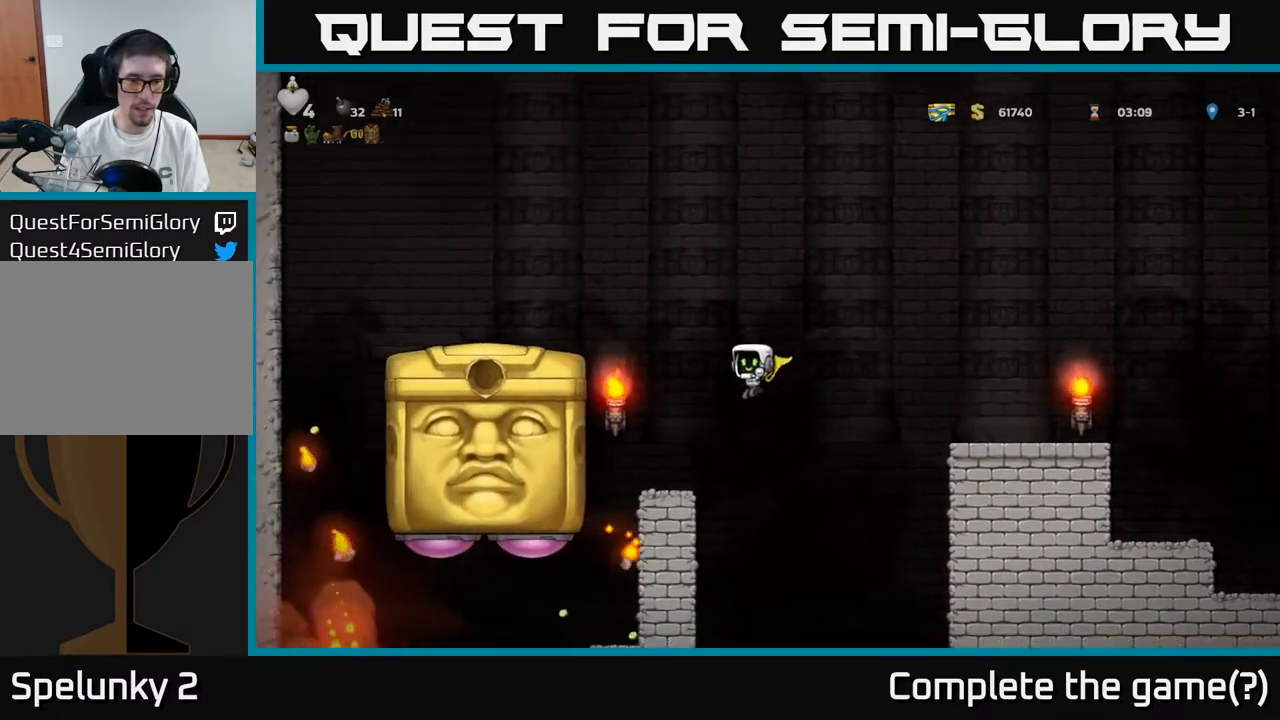
{"buttons": ["A", "DPAD_RIGHT"], "left_stick": "center", "right_stick": "center", "events": []}
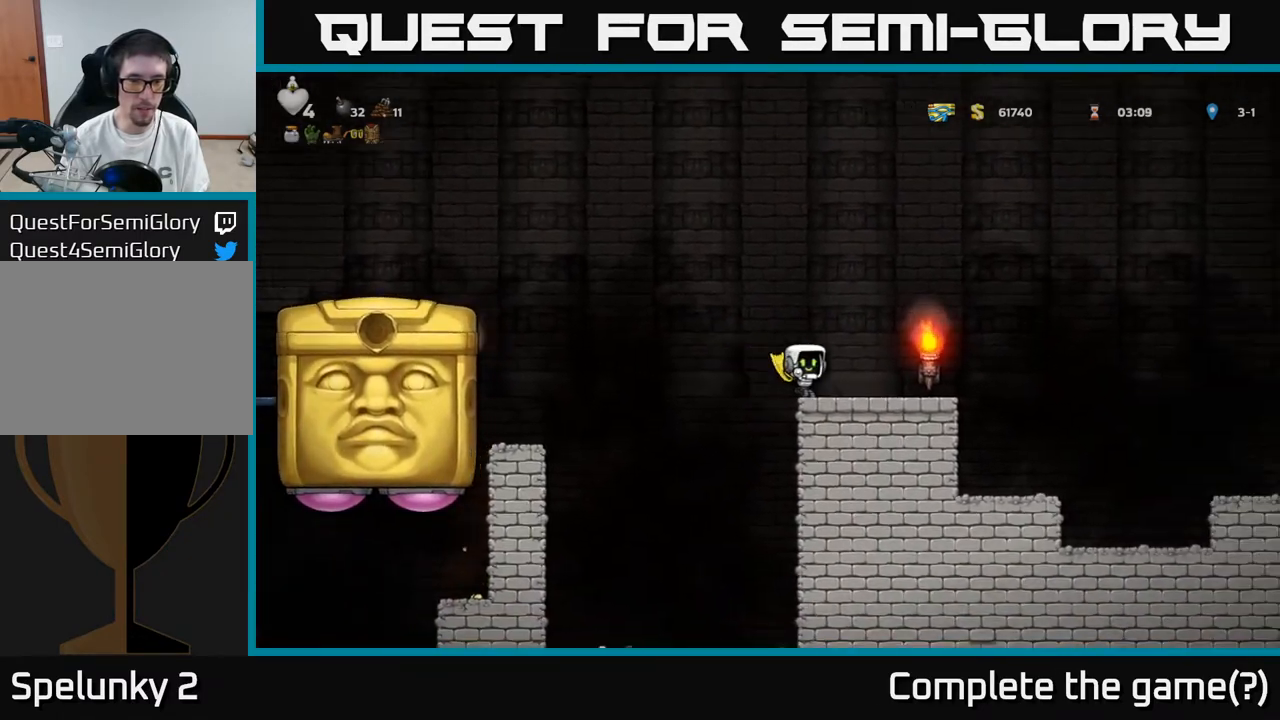
{"buttons": [], "left_stick": "center", "right_stick": "center", "events": [[150, "A", "up"], [200, "DPAD_RIGHT", "up"]]}
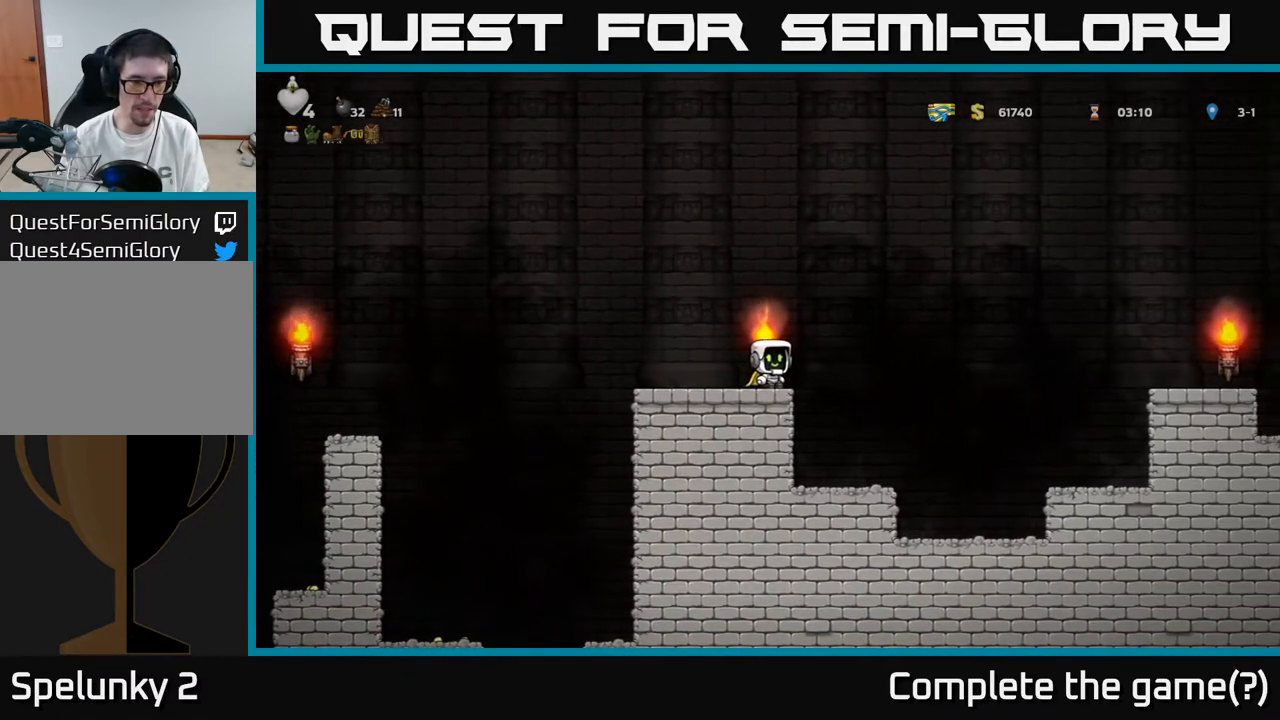
{"buttons": ["DPAD_LEFT"], "left_stick": "center", "right_stick": "center", "events": [[17, "DPAD_LEFT", "down"], [233, "A", "down"], [483, "A", "up"]]}
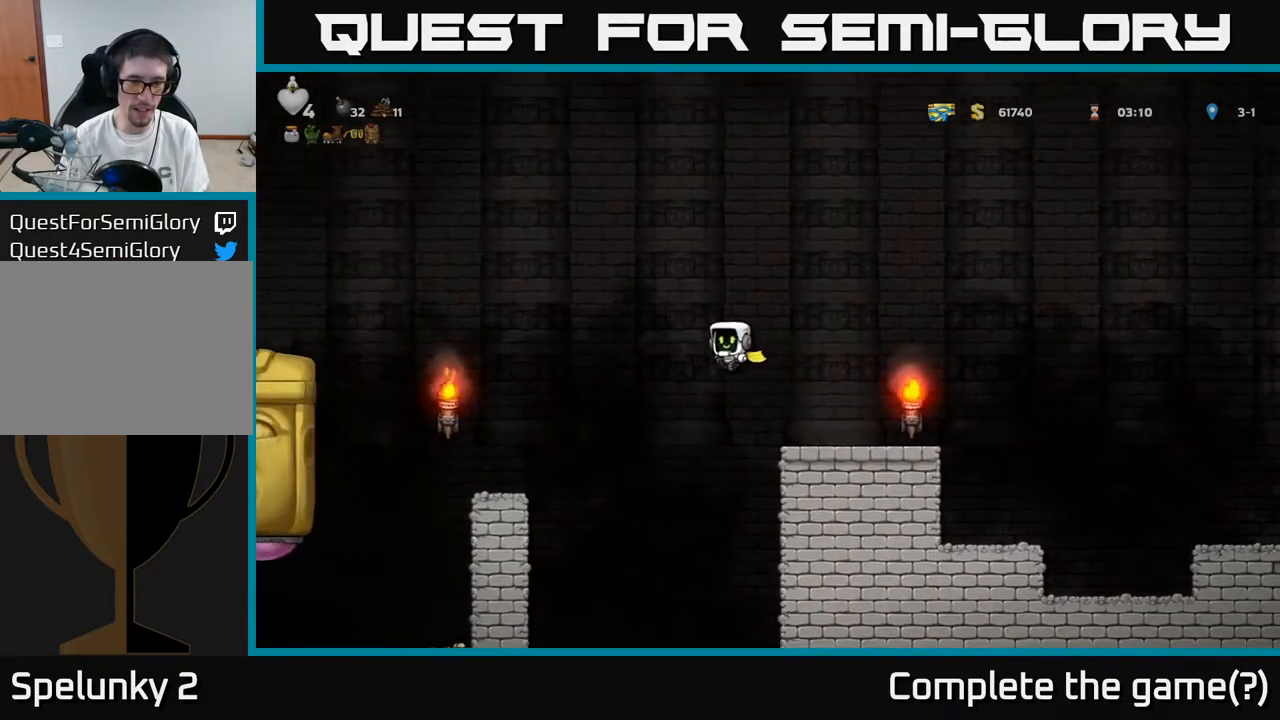
{"buttons": ["A", "DPAD_RIGHT"], "left_stick": "center", "right_stick": "center", "events": [[50, "A", "down"], [217, "DPAD_LEFT", "up"], [233, "DPAD_RIGHT", "down"]]}
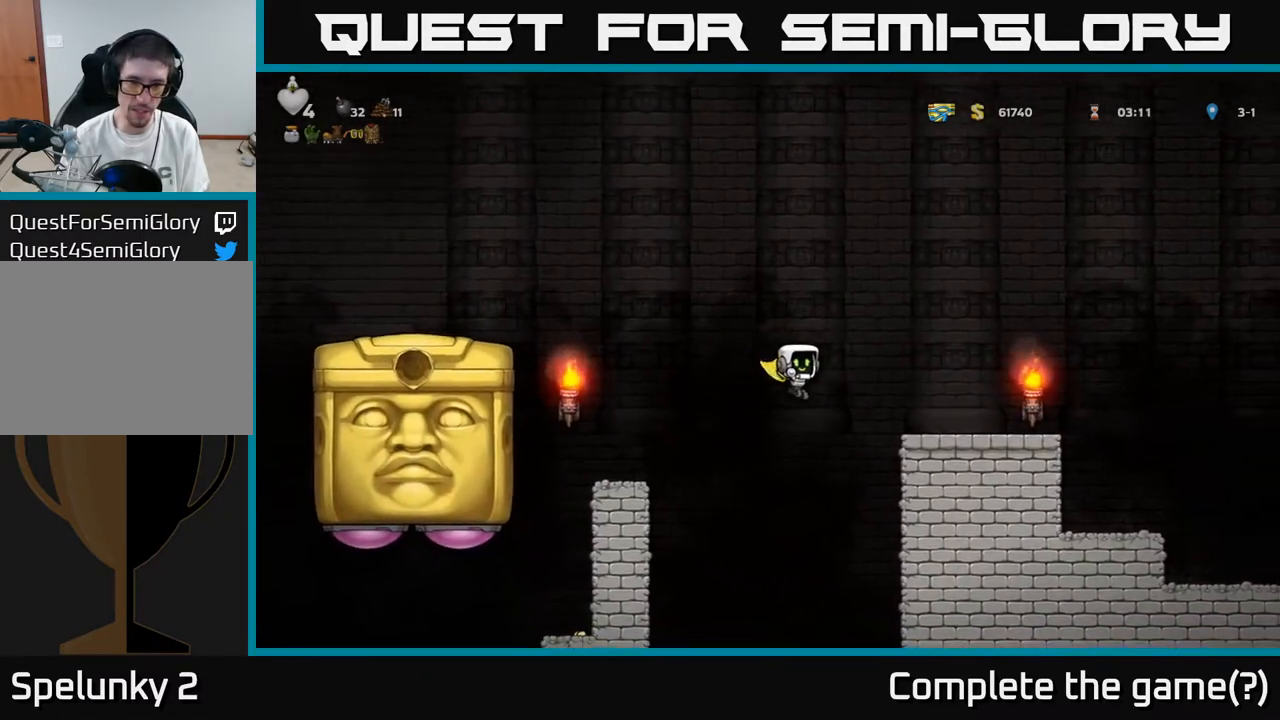
{"buttons": [], "left_stick": "center", "right_stick": "center", "events": [[283, "A", "up"], [300, "DPAD_RIGHT", "up"], [383, "DPAD_LEFT", "down"], [500, "DPAD_LEFT", "up"]]}